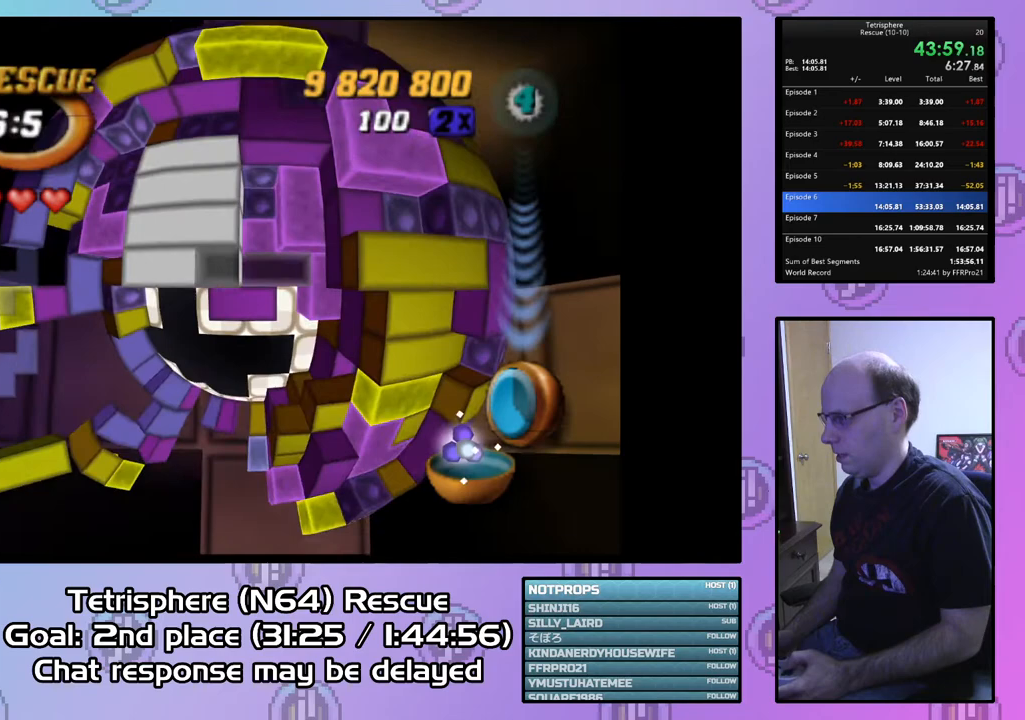
Gameplay with a controller (PlayStation layout); each line is a JSON object with the inputs held at the frame after it. "events" lists button and stick changes between this image and that frame as [ms after this image, input, new state], when the widget could be followed in between. Not read: left_stick.
{"buttons": [], "right_stick": "center", "events": [[67, "DPAD_RIGHT", "down"], [133, "DPAD_RIGHT", "up"], [233, "DPAD_RIGHT", "down"], [300, "DPAD_RIGHT", "up"], [367, "DPAD_RIGHT", "down"], [467, "DPAD_RIGHT", "up"]]}
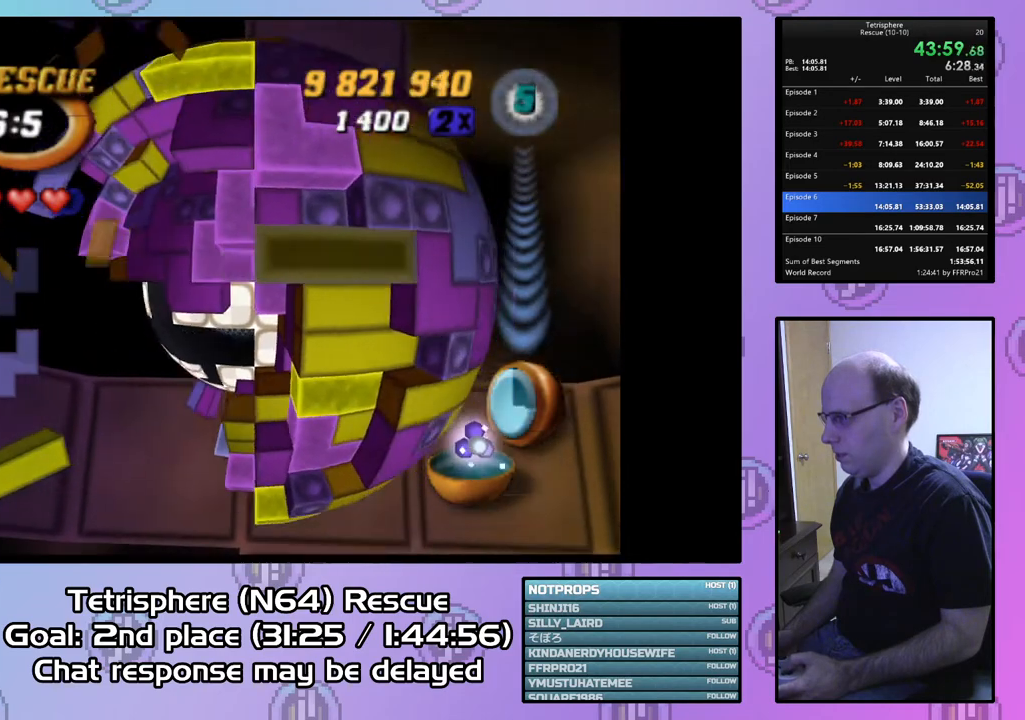
{"buttons": ["SQUARE"], "right_stick": "center", "events": [[67, "SQUARE", "down"], [133, "DPAD_DOWN", "down"], [233, "DPAD_DOWN", "up"], [267, "DPAD_DOWN", "down"], [367, "DPAD_DOWN", "up"]]}
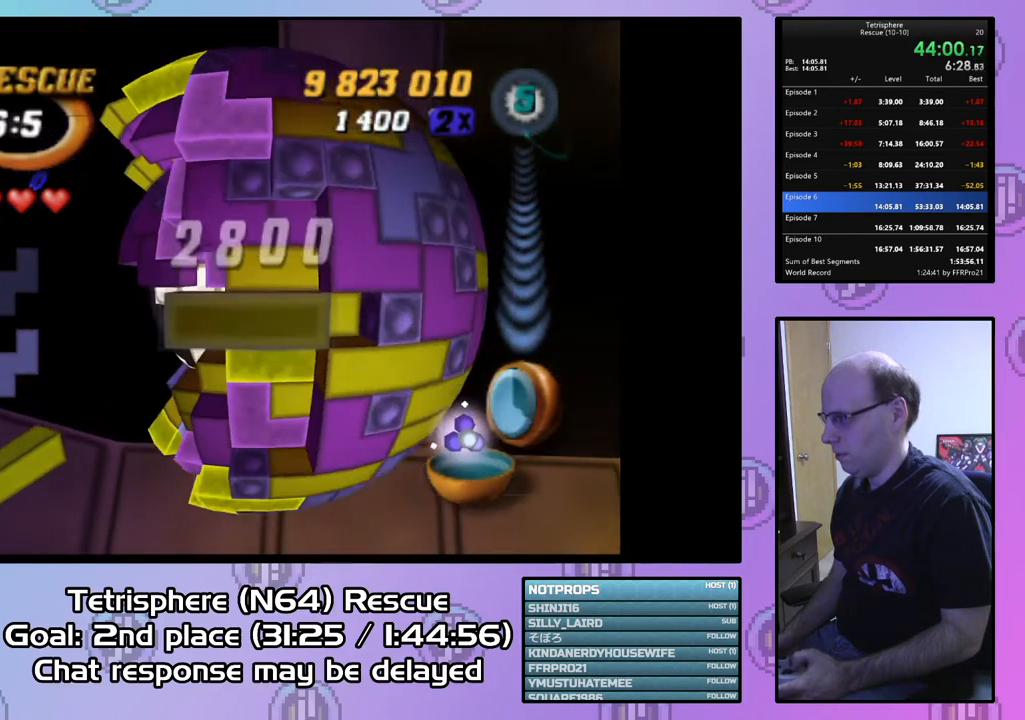
{"buttons": ["DPAD_LEFT"], "right_stick": "center", "events": [[67, "DPAD_RIGHT", "down"], [133, "DPAD_RIGHT", "up"], [267, "SQUARE", "up"], [367, "CIRCLE", "down"], [433, "DPAD_LEFT", "down"], [500, "CIRCLE", "up"]]}
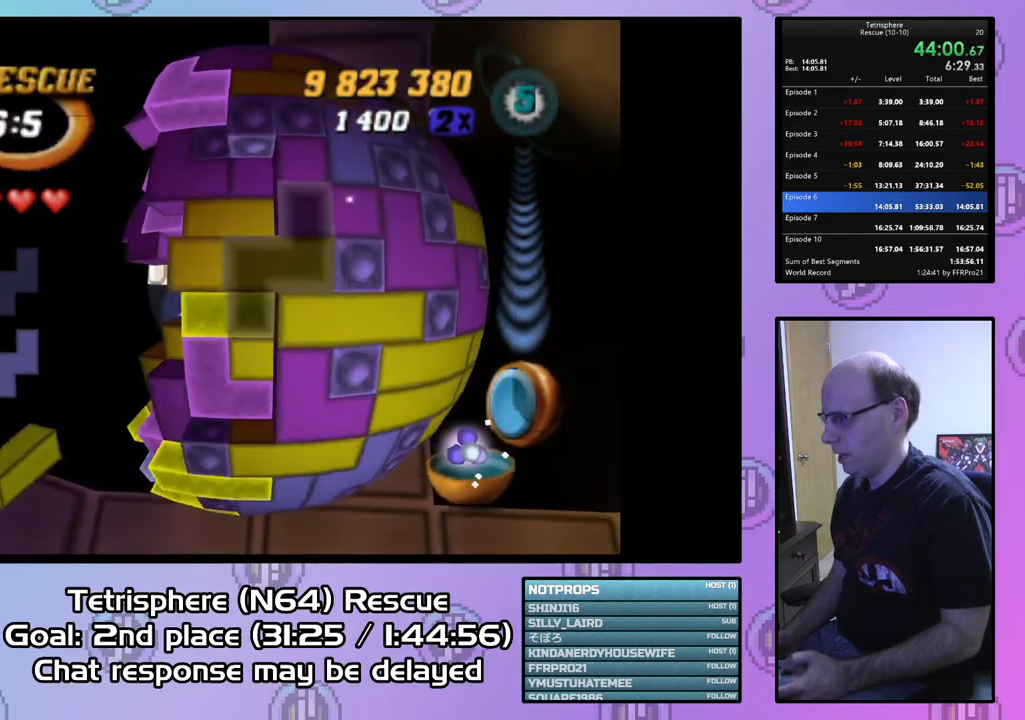
{"buttons": ["DPAD_RIGHT"], "right_stick": "center", "events": [[267, "DPAD_UP", "down"], [300, "DPAD_LEFT", "up"], [433, "DPAD_RIGHT", "down"], [500, "DPAD_UP", "up"]]}
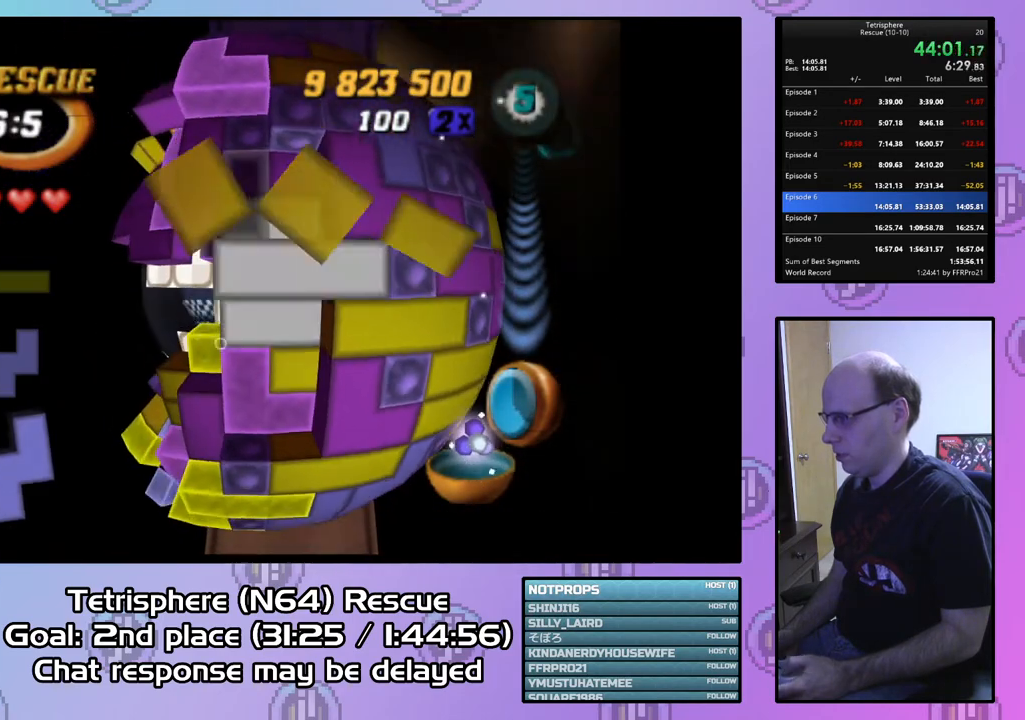
{"buttons": ["DPAD_UP", "DPAD_LEFT"], "right_stick": "center", "events": [[67, "DPAD_RIGHT", "up"], [167, "DPAD_LEFT", "down"], [367, "DPAD_UP", "down"]]}
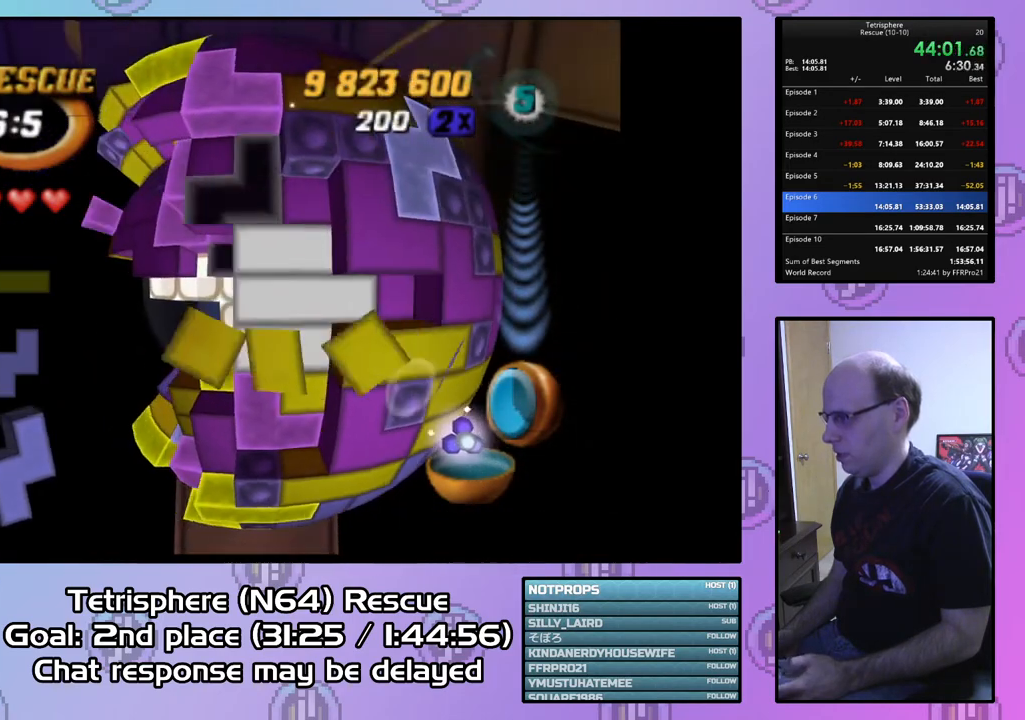
{"buttons": ["DPAD_LEFT"], "right_stick": "center", "events": [[100, "DPAD_UP", "up"]]}
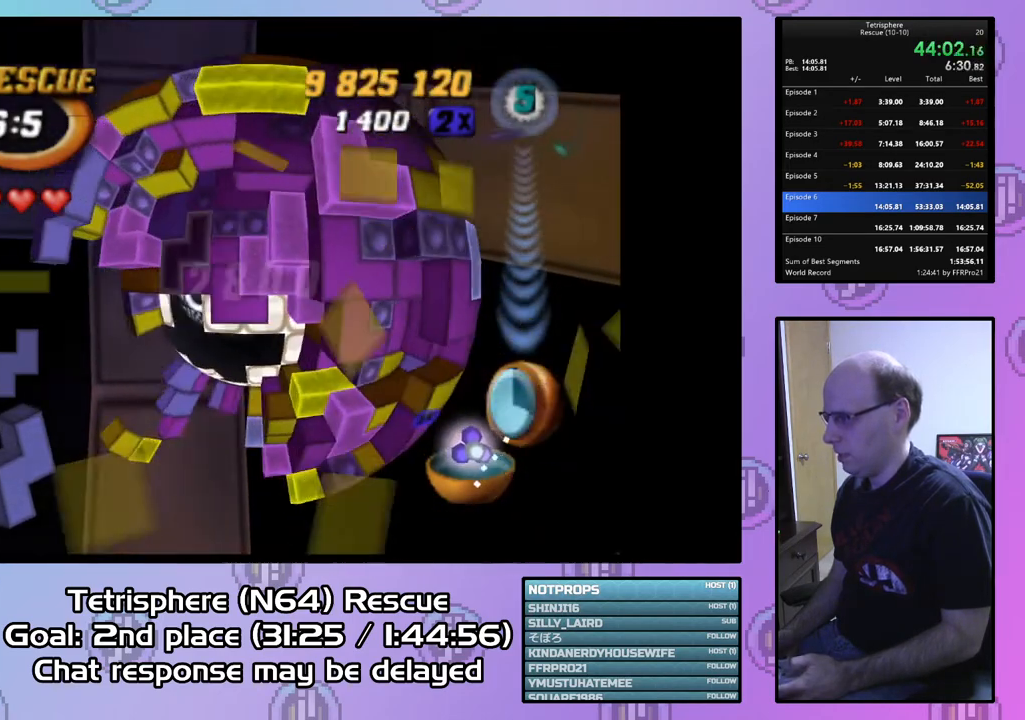
{"buttons": [], "right_stick": "center", "events": [[200, "DPAD_UP", "down"], [233, "DPAD_LEFT", "up"], [267, "DPAD_UP", "up"]]}
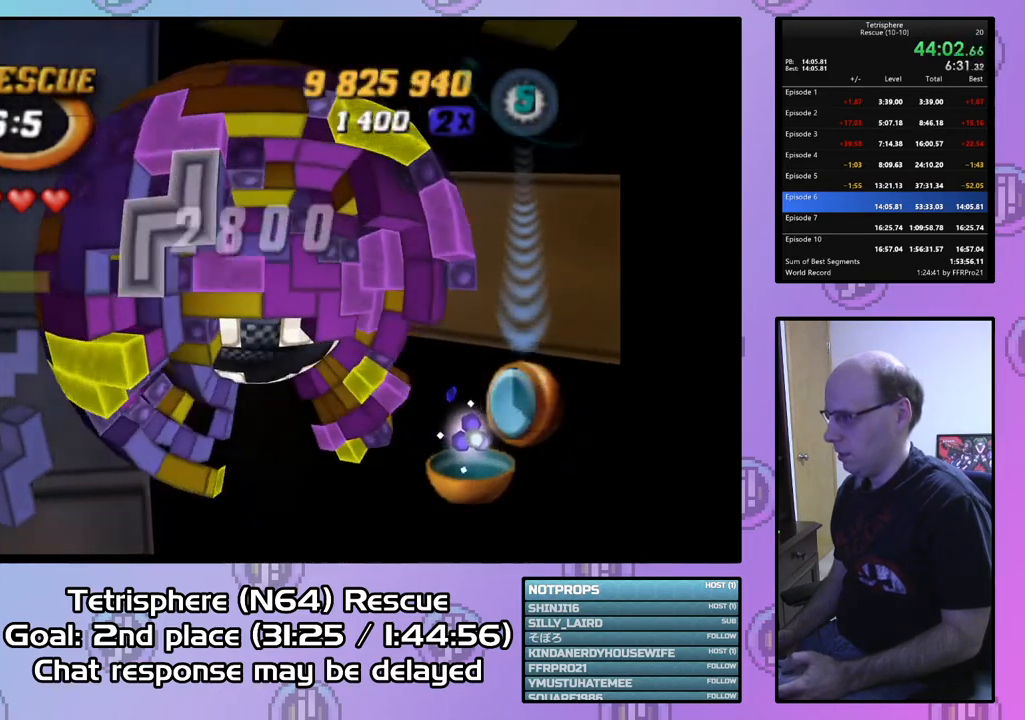
{"buttons": ["CIRCLE"], "right_stick": "center", "events": [[33, "DPAD_UP", "down"], [67, "DPAD_UP", "up"], [233, "DPAD_DOWN", "down"], [300, "DPAD_DOWN", "up"], [433, "CIRCLE", "down"]]}
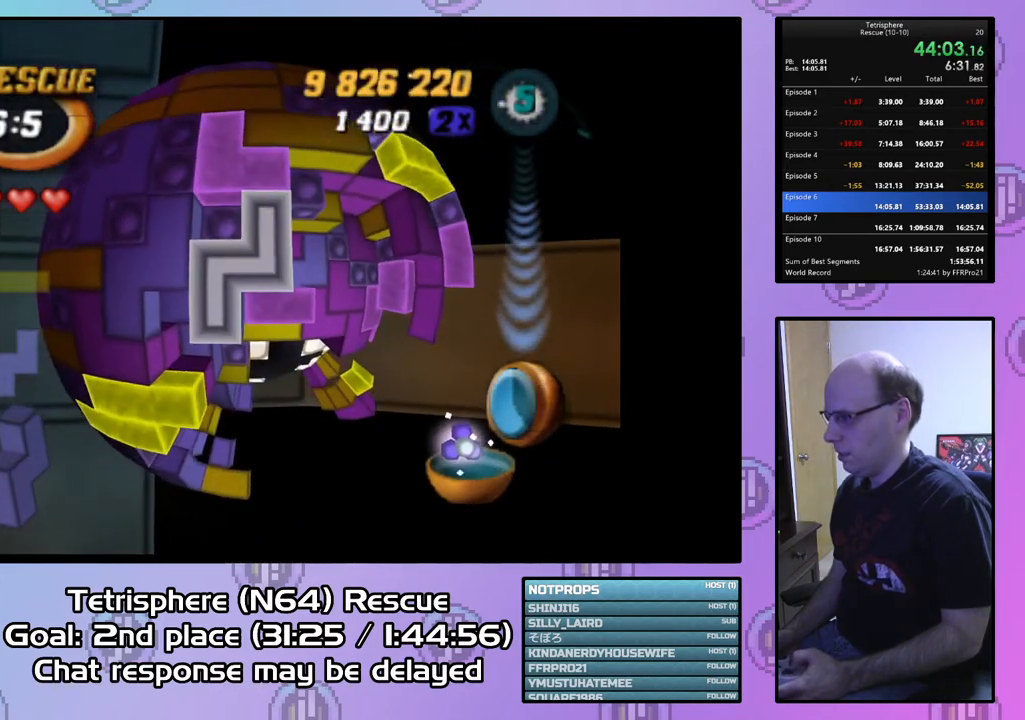
{"buttons": ["DPAD_DOWN"], "right_stick": "center", "events": [[67, "CIRCLE", "up"], [167, "DPAD_LEFT", "down"], [233, "DPAD_LEFT", "up"], [300, "DPAD_DOWN", "down"]]}
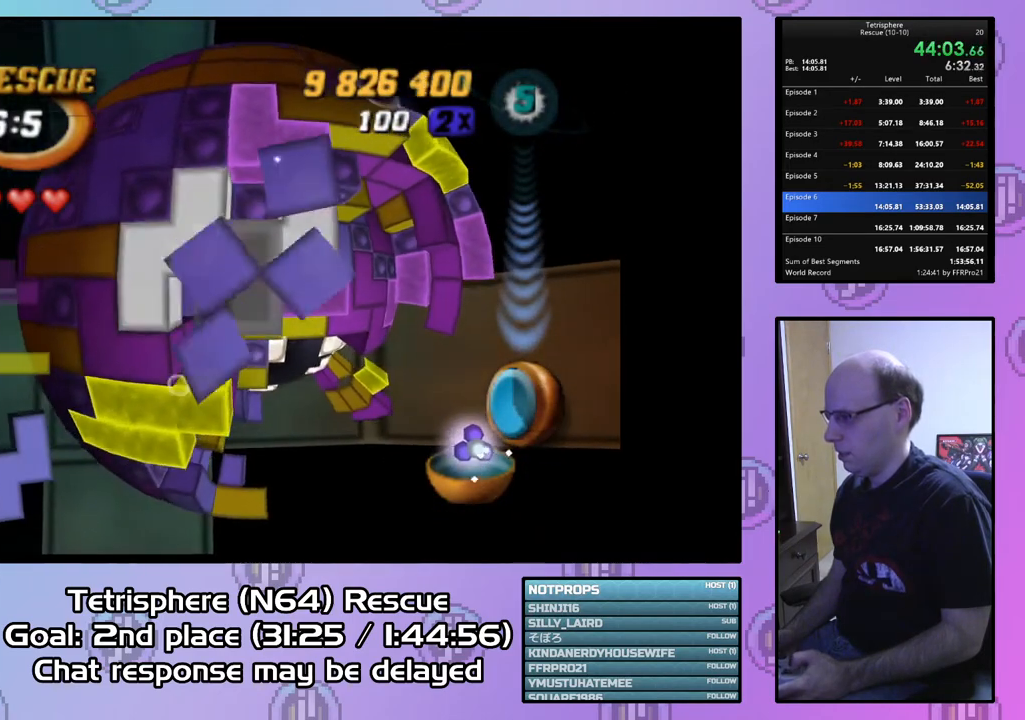
{"buttons": ["DPAD_DOWN"], "right_stick": "center", "events": [[33, "DPAD_LEFT", "down"], [133, "DPAD_LEFT", "up"]]}
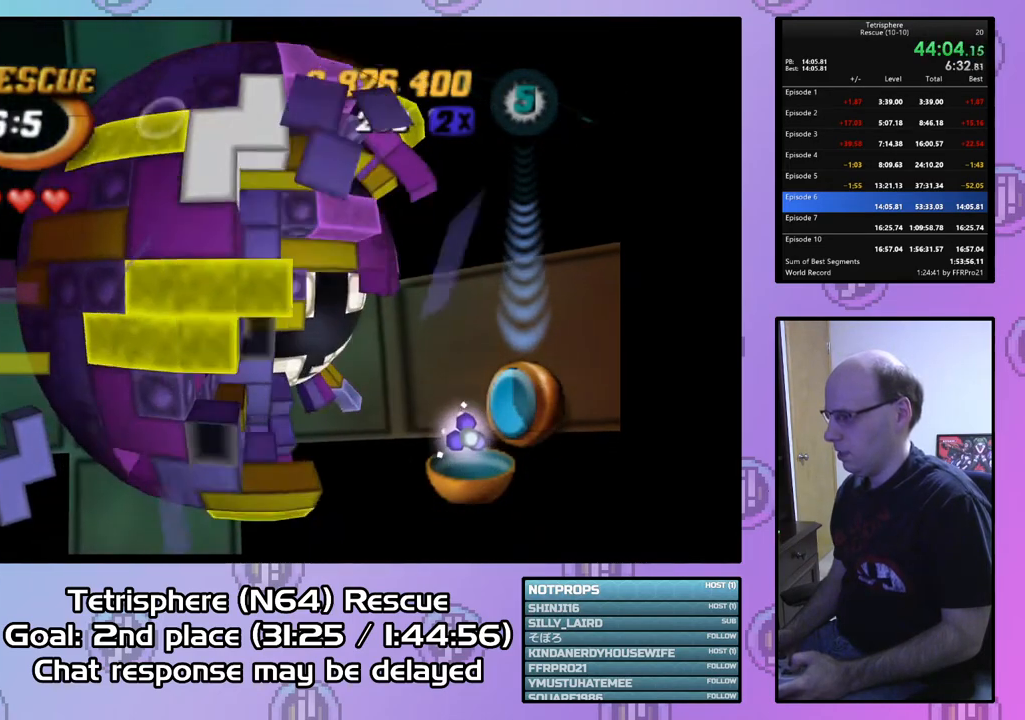
{"buttons": [], "right_stick": "center", "events": [[167, "DPAD_DOWN", "up"], [267, "DPAD_LEFT", "down"], [367, "DPAD_LEFT", "up"]]}
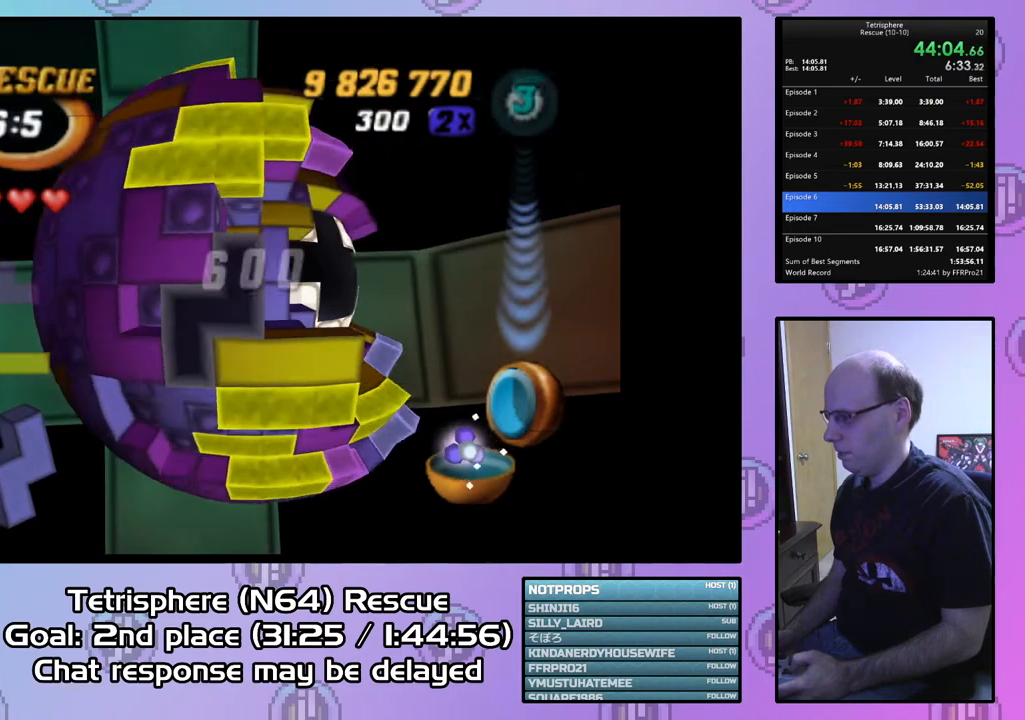
{"buttons": ["DPAD_UP", "DPAD_LEFT"], "right_stick": "center", "events": [[167, "DPAD_LEFT", "down"], [367, "DPAD_UP", "down"]]}
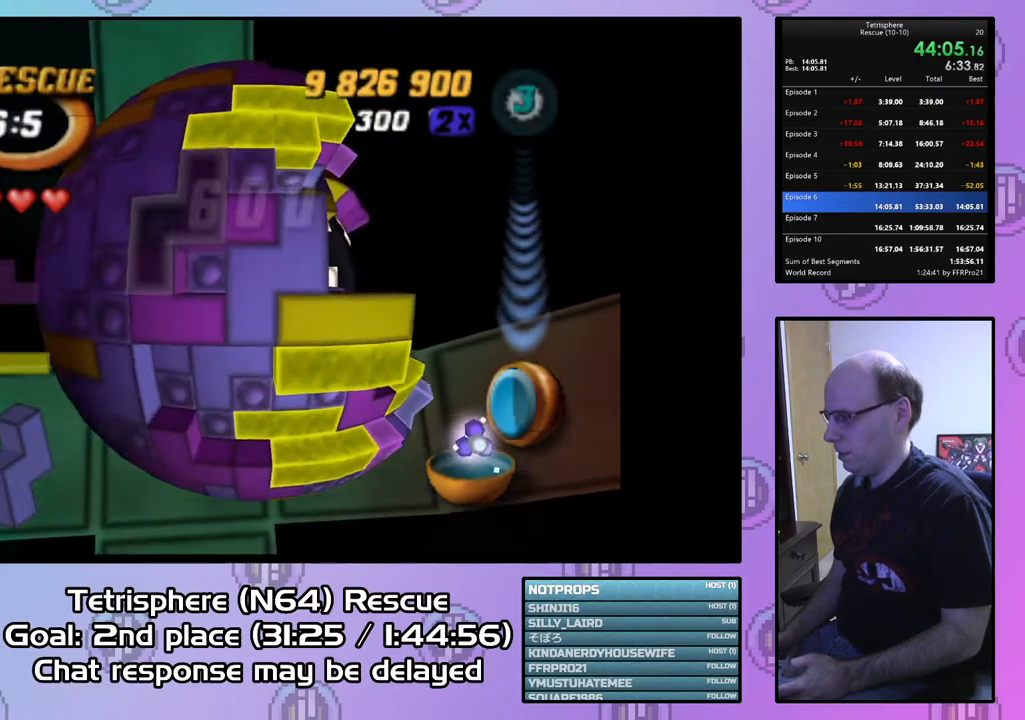
{"buttons": [], "right_stick": "center", "events": [[67, "DPAD_LEFT", "up"], [67, "DPAD_UP", "up"], [200, "DPAD_UP", "down"], [267, "DPAD_UP", "up"]]}
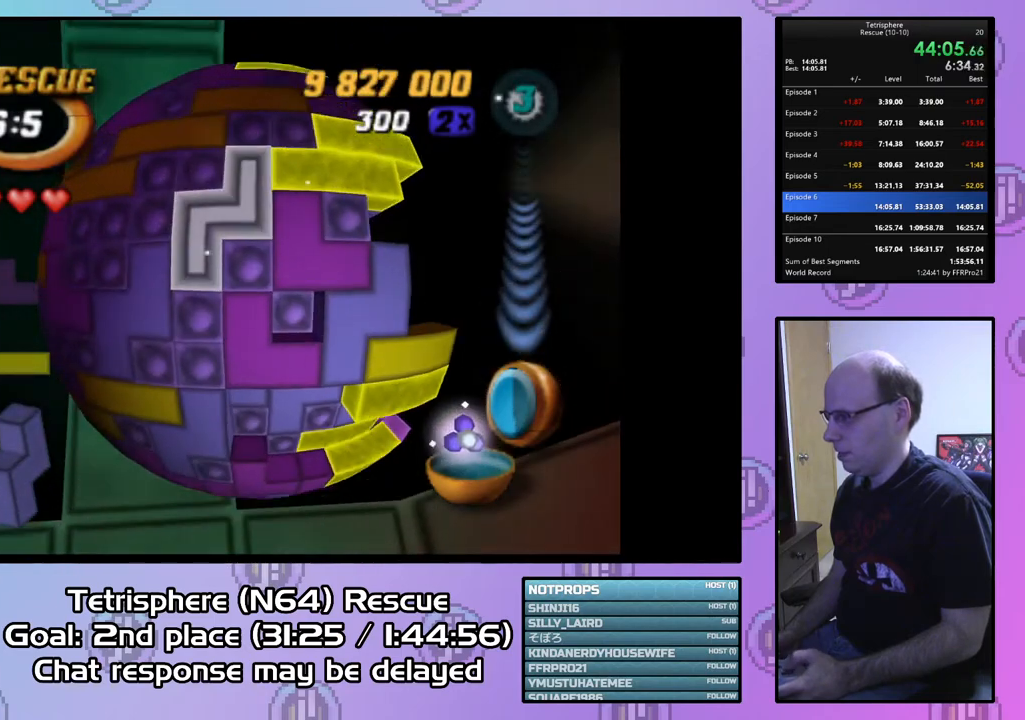
{"buttons": ["DPAD_RIGHT"], "right_stick": "center", "events": [[67, "CIRCLE", "down"], [167, "CIRCLE", "up"], [167, "DPAD_RIGHT", "down"]]}
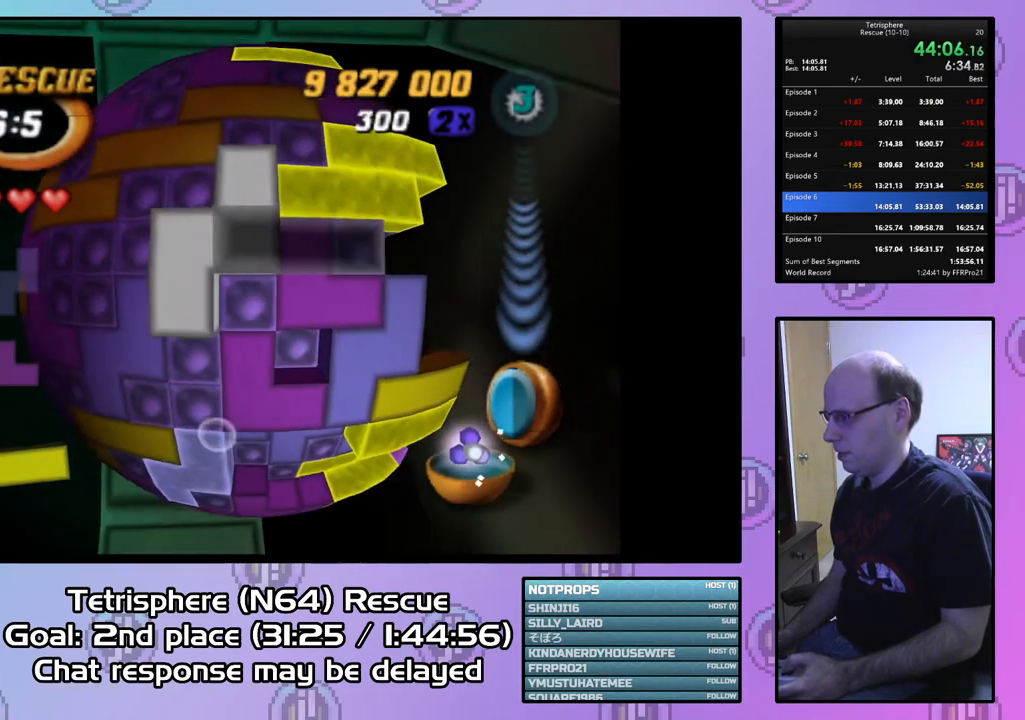
{"buttons": ["DPAD_RIGHT"], "right_stick": "center", "events": []}
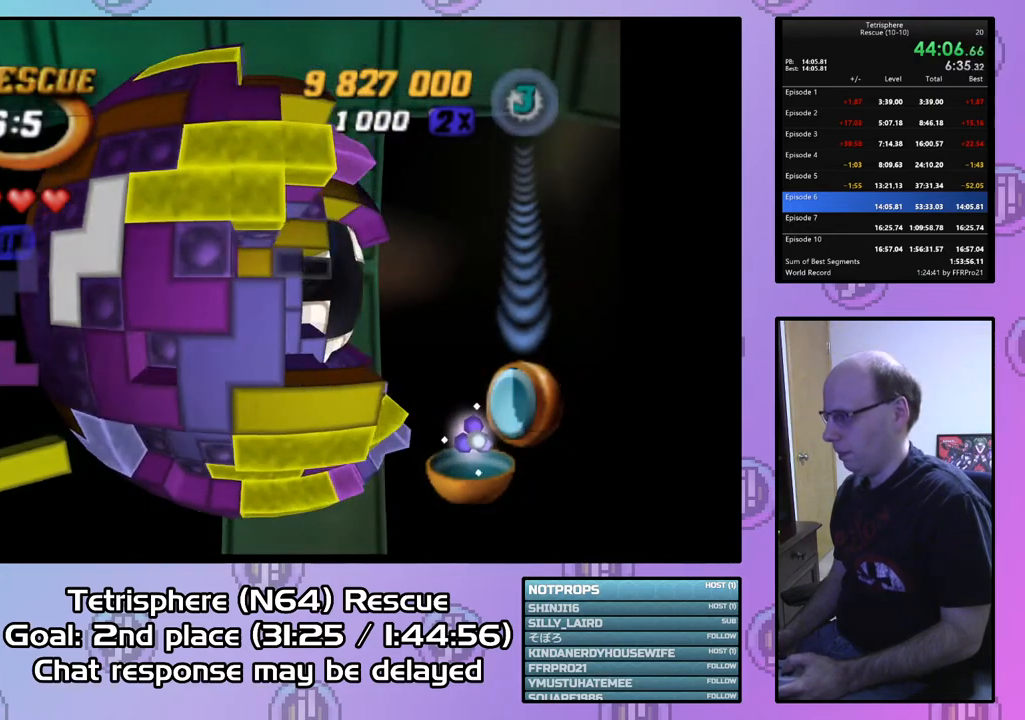
{"buttons": ["DPAD_UP"], "right_stick": "center", "events": [[233, "DPAD_RIGHT", "up"], [333, "DPAD_DOWN", "down"], [367, "DPAD_DOWN", "up"], [500, "DPAD_UP", "down"]]}
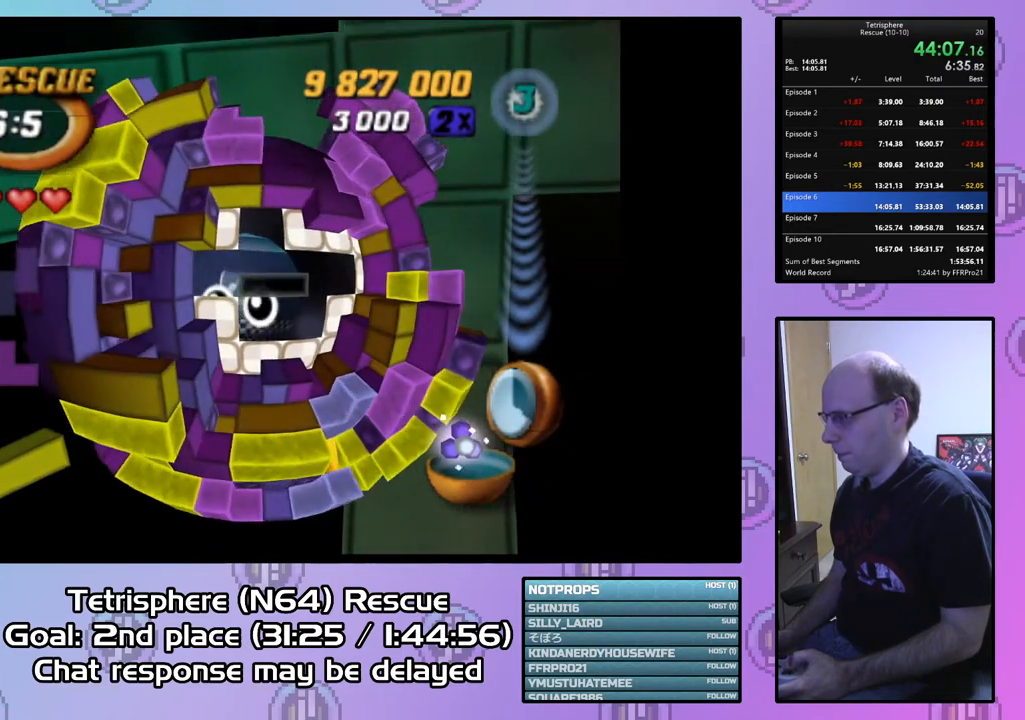
{"buttons": [], "right_stick": "center", "events": [[100, "DPAD_UP", "up"], [167, "DPAD_UP", "down"], [267, "DPAD_UP", "up"], [333, "DPAD_UP", "down"], [433, "DPAD_UP", "up"]]}
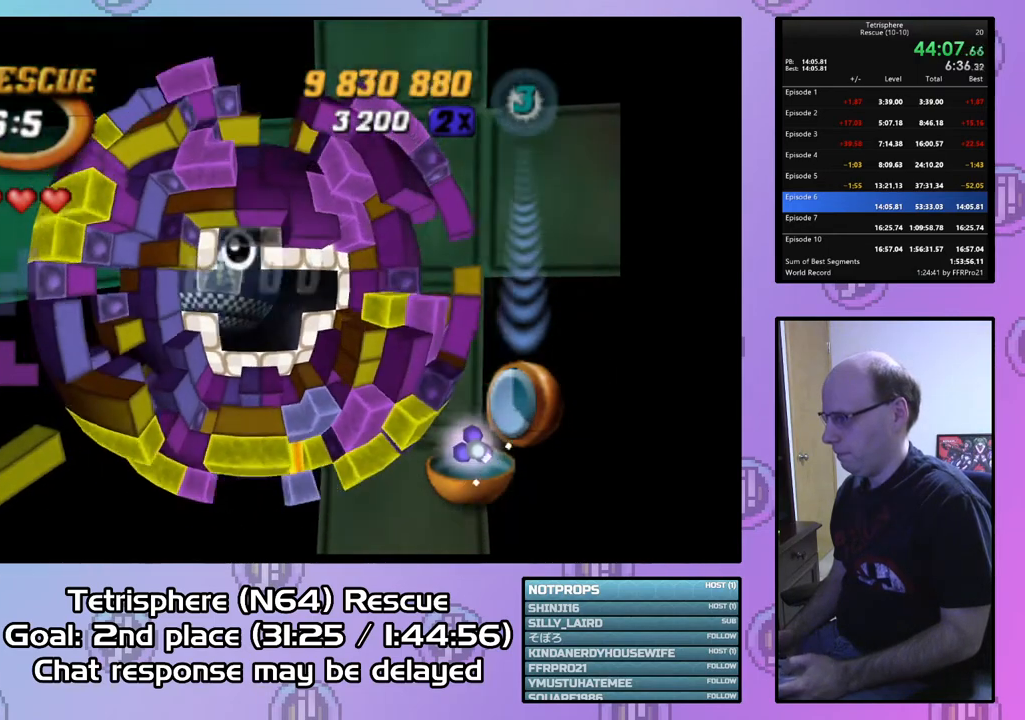
{"buttons": [], "right_stick": "center", "events": [[33, "DPAD_LEFT", "down"], [167, "DPAD_LEFT", "up"]]}
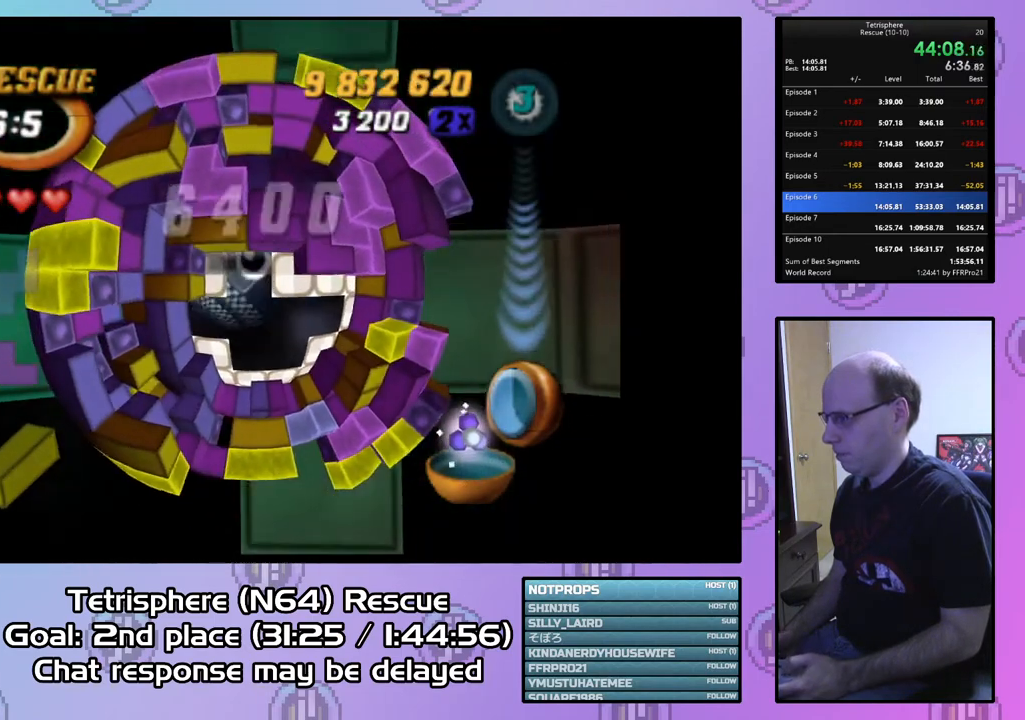
{"buttons": [], "right_stick": "center", "events": [[300, "DPAD_UP", "down"], [400, "DPAD_UP", "up"]]}
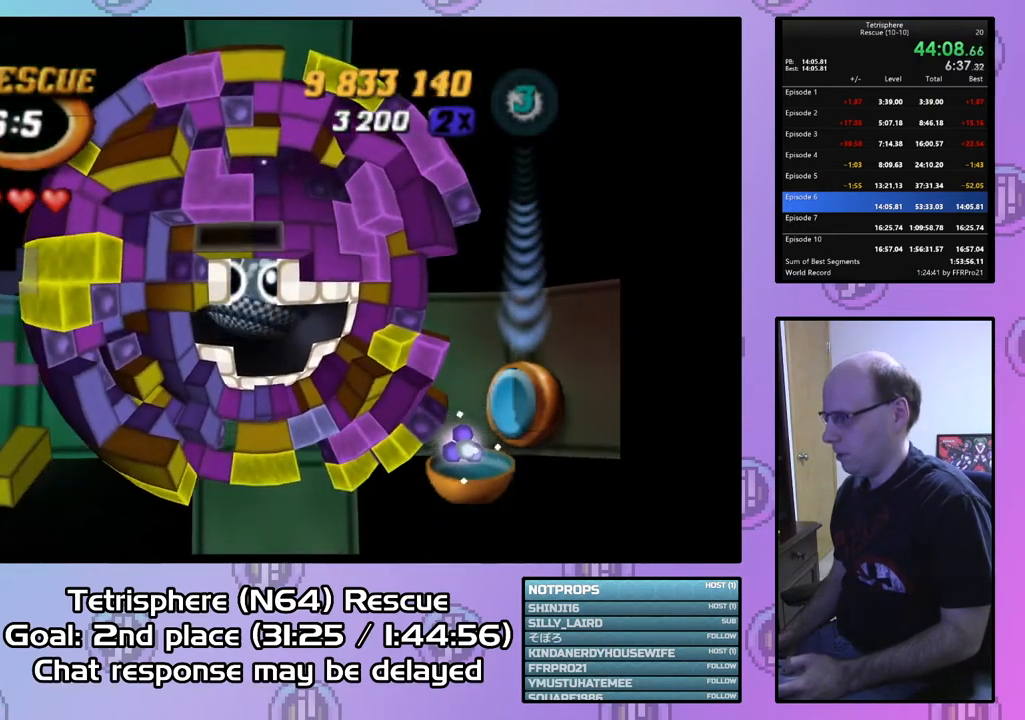
{"buttons": ["SQUARE"], "right_stick": "center", "events": [[67, "SQUARE", "down"], [133, "DPAD_LEFT", "down"], [233, "DPAD_LEFT", "up"], [333, "DPAD_DOWN", "down"], [433, "DPAD_DOWN", "up"]]}
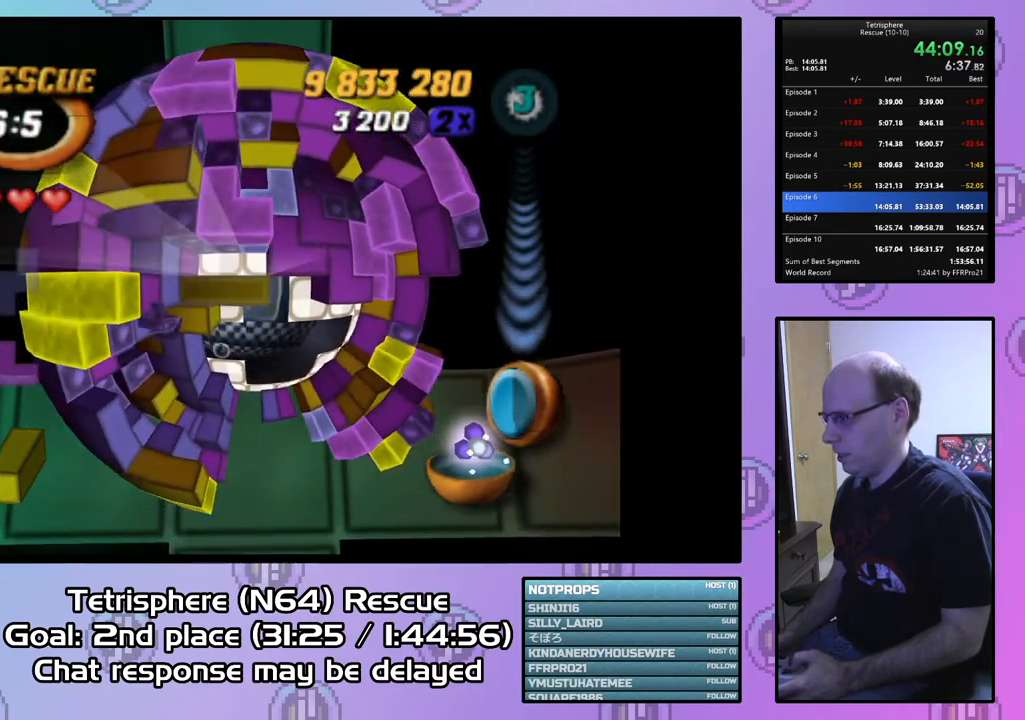
{"buttons": ["SQUARE"], "right_stick": "center", "events": [[67, "DPAD_RIGHT", "down"], [167, "DPAD_RIGHT", "up"], [333, "DPAD_DOWN", "down"], [467, "DPAD_DOWN", "up"]]}
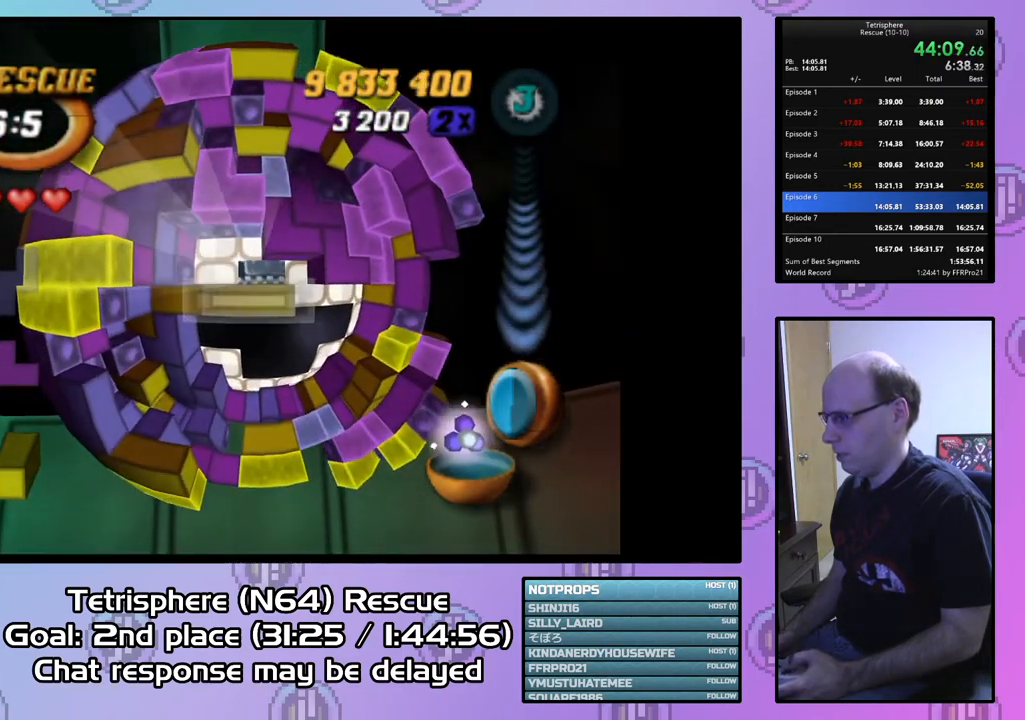
{"buttons": ["DPAD_RIGHT"], "right_stick": "center", "events": [[133, "SQUARE", "up"], [233, "CIRCLE", "down"], [333, "CIRCLE", "up"], [333, "DPAD_RIGHT", "down"], [433, "DPAD_RIGHT", "up"], [500, "DPAD_RIGHT", "down"]]}
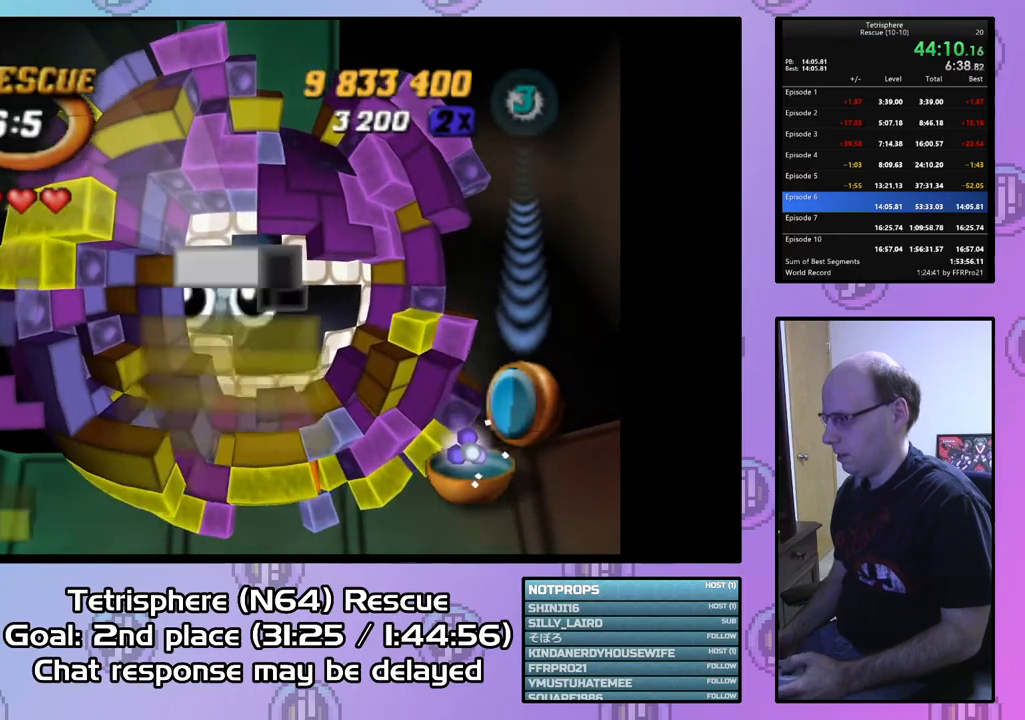
{"buttons": [], "right_stick": "center", "events": [[100, "DPAD_RIGHT", "up"], [167, "DPAD_RIGHT", "down"], [267, "DPAD_RIGHT", "up"], [367, "DPAD_UP", "down"], [467, "DPAD_UP", "up"]]}
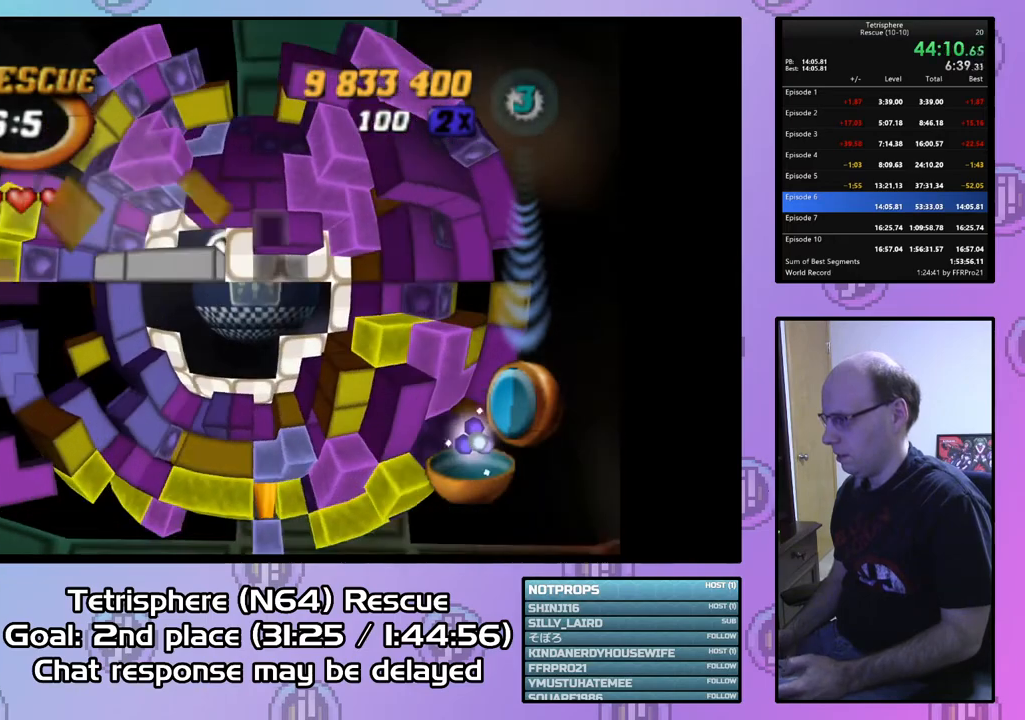
{"buttons": ["DPAD_DOWN"], "right_stick": "center", "events": [[167, "DPAD_UP", "down"], [233, "DPAD_UP", "up"], [300, "CIRCLE", "down"], [433, "CIRCLE", "up"], [467, "DPAD_DOWN", "down"]]}
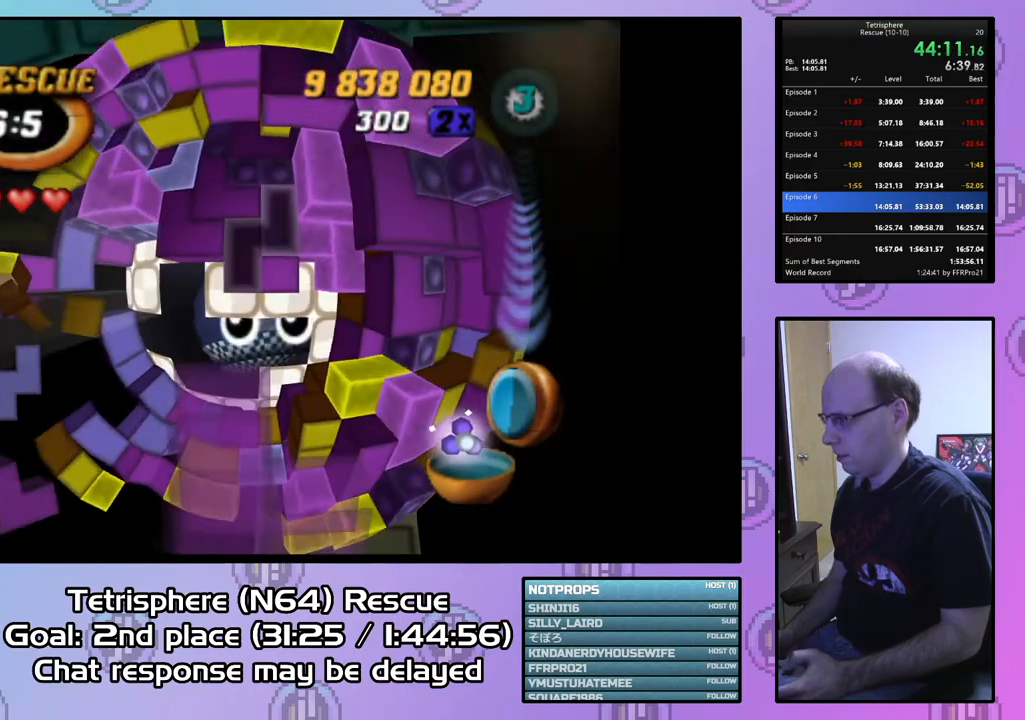
{"buttons": ["DPAD_LEFT"], "right_stick": "center", "events": [[67, "DPAD_DOWN", "up"], [167, "DPAD_DOWN", "down"], [167, "DPAD_LEFT", "down"], [200, "DPAD_DOWN", "up"], [333, "DPAD_DOWN", "down"], [433, "DPAD_DOWN", "up"]]}
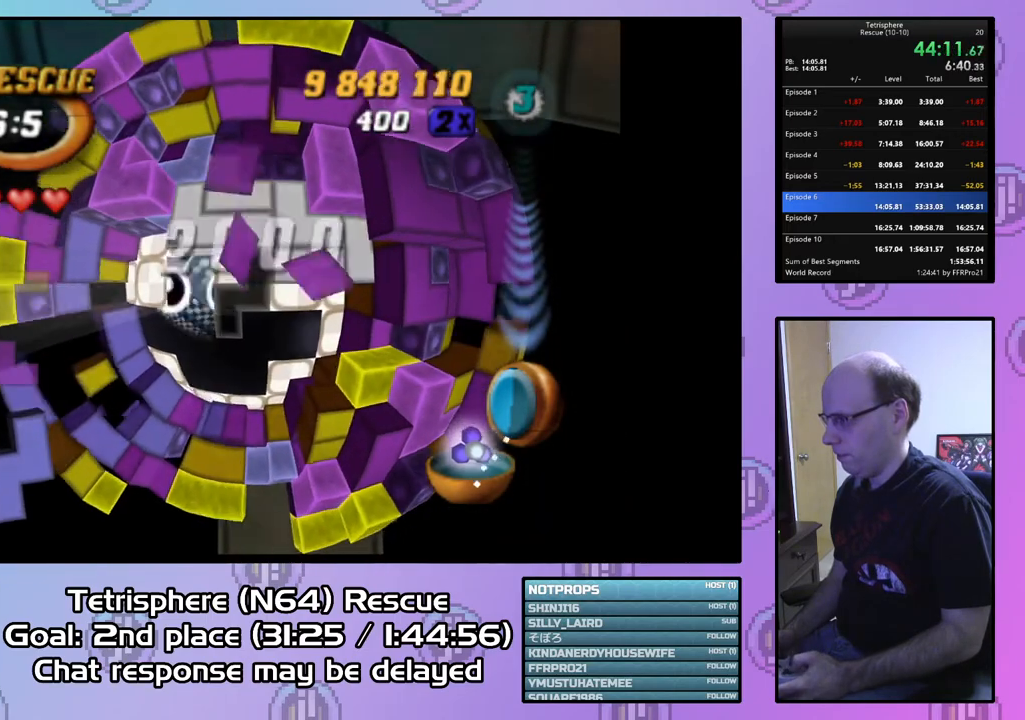
{"buttons": [], "right_stick": "center", "events": [[67, "DPAD_LEFT", "up"]]}
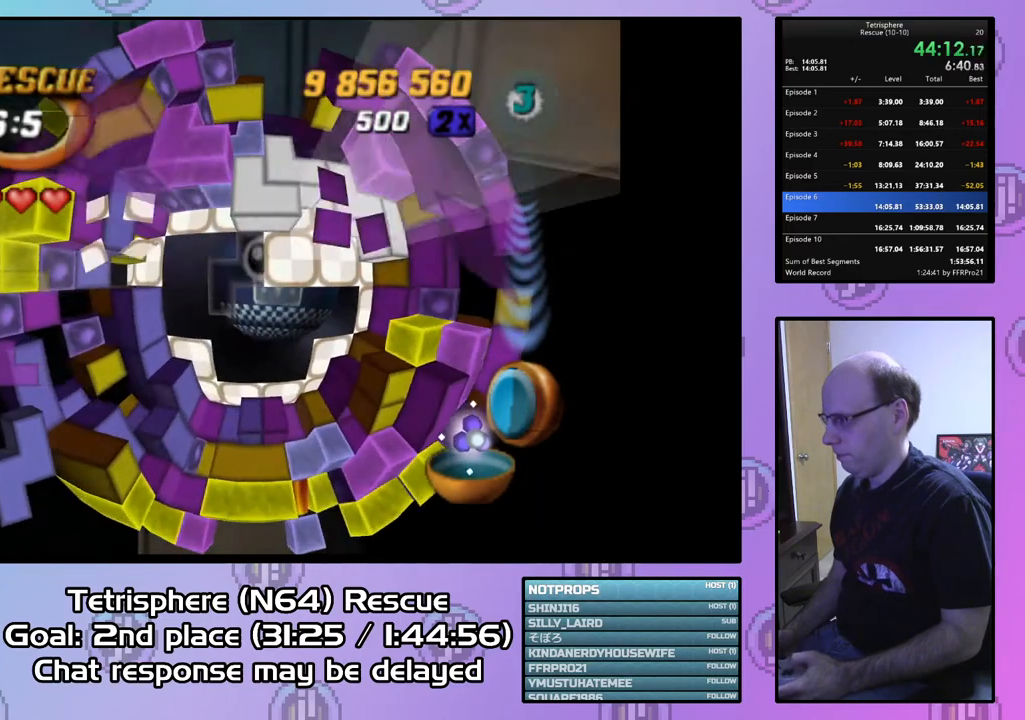
{"buttons": [], "right_stick": "center", "events": [[133, "DPAD_DOWN", "down"], [267, "DPAD_DOWN", "up"], [300, "DPAD_DOWN", "down"], [433, "DPAD_DOWN", "up"]]}
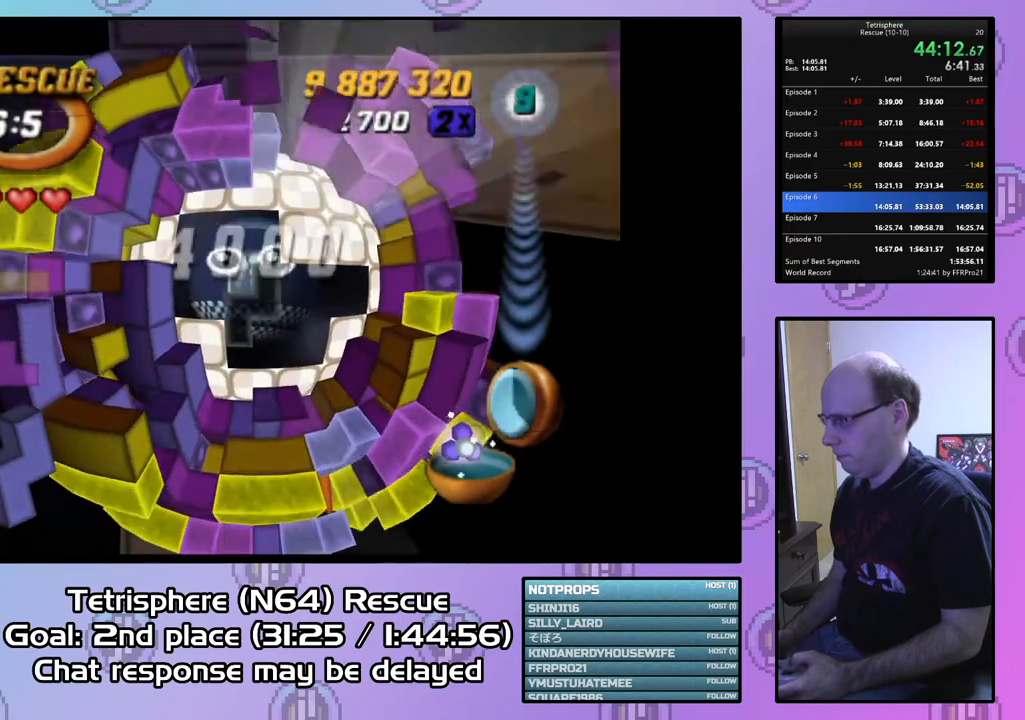
{"buttons": ["DPAD_LEFT"], "right_stick": "center", "events": [[33, "DPAD_DOWN", "down"], [100, "DPAD_DOWN", "up"], [133, "DPAD_DOWN", "down"], [167, "DPAD_RIGHT", "down"], [267, "DPAD_RIGHT", "up"], [367, "DPAD_LEFT", "down"], [467, "DPAD_DOWN", "up"]]}
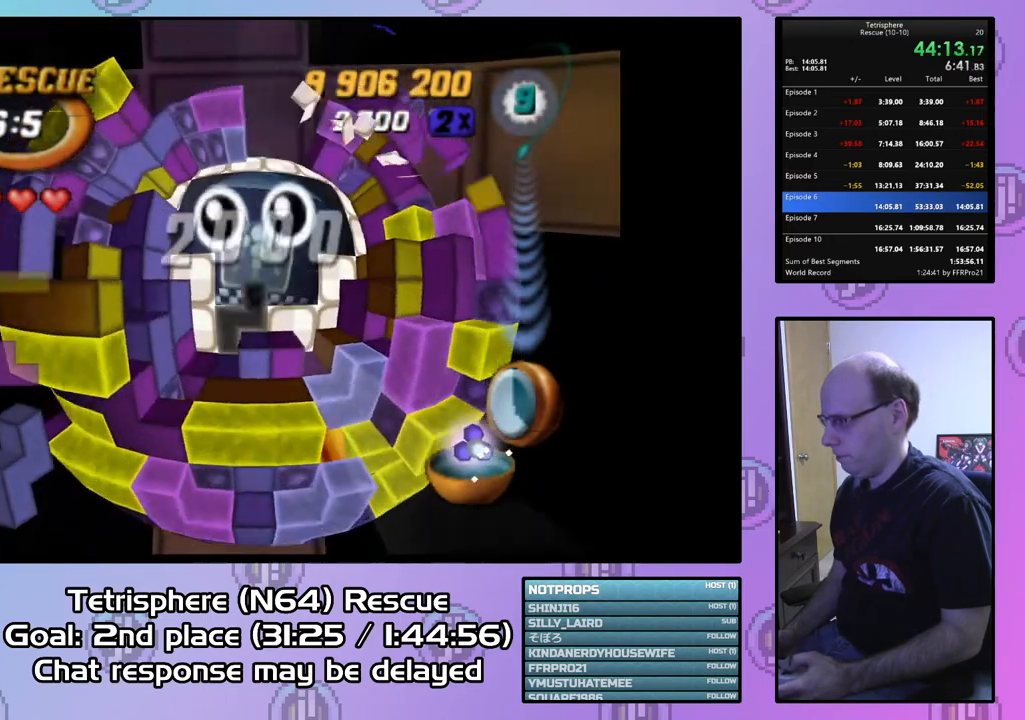
{"buttons": ["DPAD_UP"], "right_stick": "center", "events": [[67, "DPAD_LEFT", "up"], [167, "DPAD_LEFT", "down"], [267, "DPAD_LEFT", "up"], [400, "DPAD_UP", "down"]]}
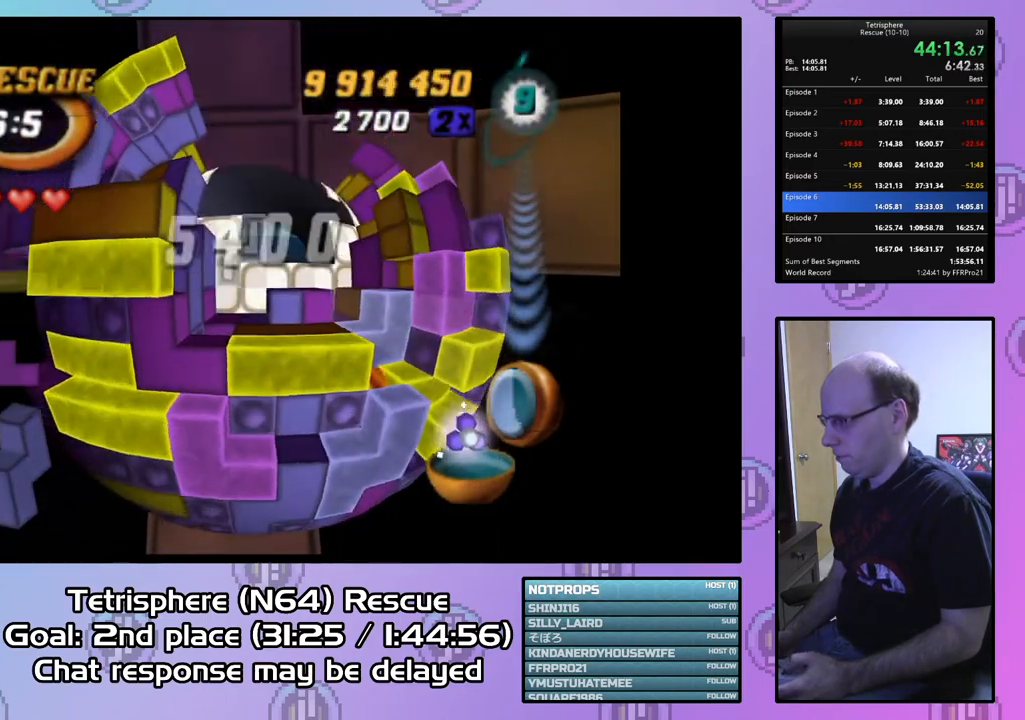
{"buttons": ["DPAD_UP"], "right_stick": "center", "events": [[33, "DPAD_UP", "up"], [133, "DPAD_LEFT", "down"], [233, "DPAD_LEFT", "up"], [300, "DPAD_LEFT", "down"], [367, "DPAD_LEFT", "up"], [467, "DPAD_UP", "down"]]}